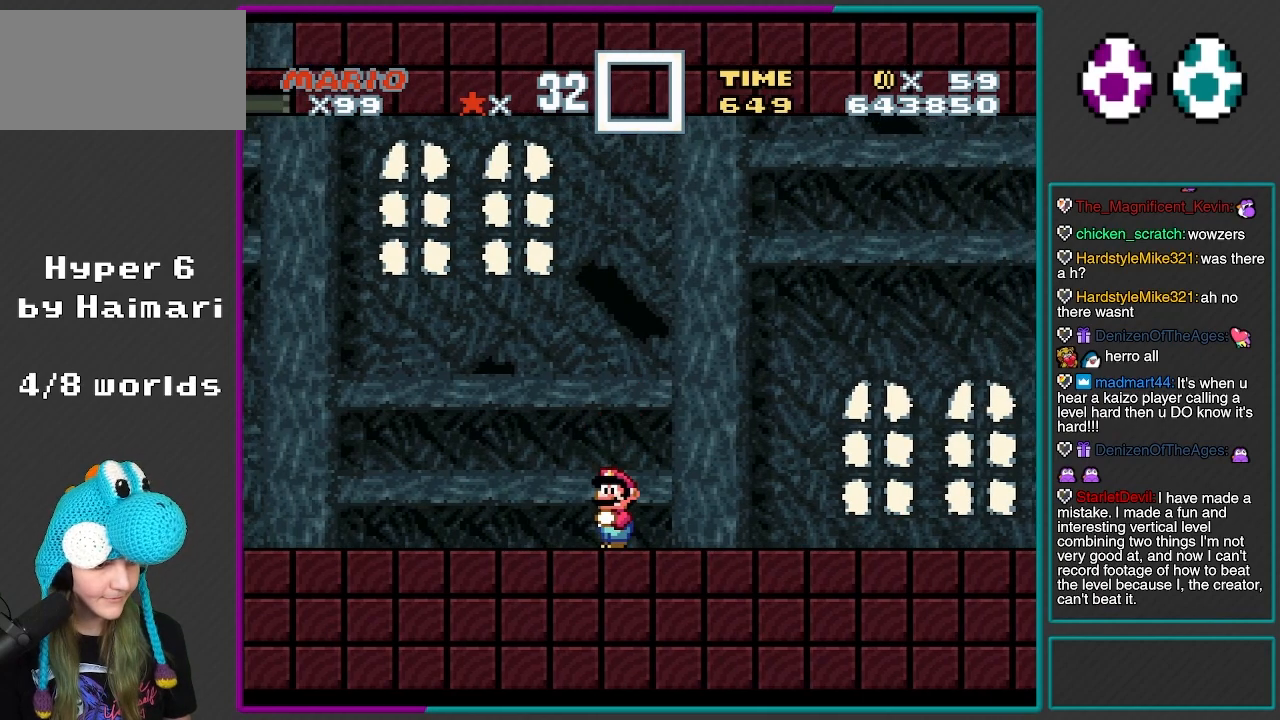
Gameplay with a controller (Nintendo layout); each line is a JSON object with the inputs held at the frame after it. "events" lists button and stick changes between this image and that frame as [ms after this image, input, new state], when the widget could be followed in between. Not read: L3 R3.
{"buttons": [], "events": [[133, "X", "up"], [350, "A", "down"], [500, "A", "up"]]}
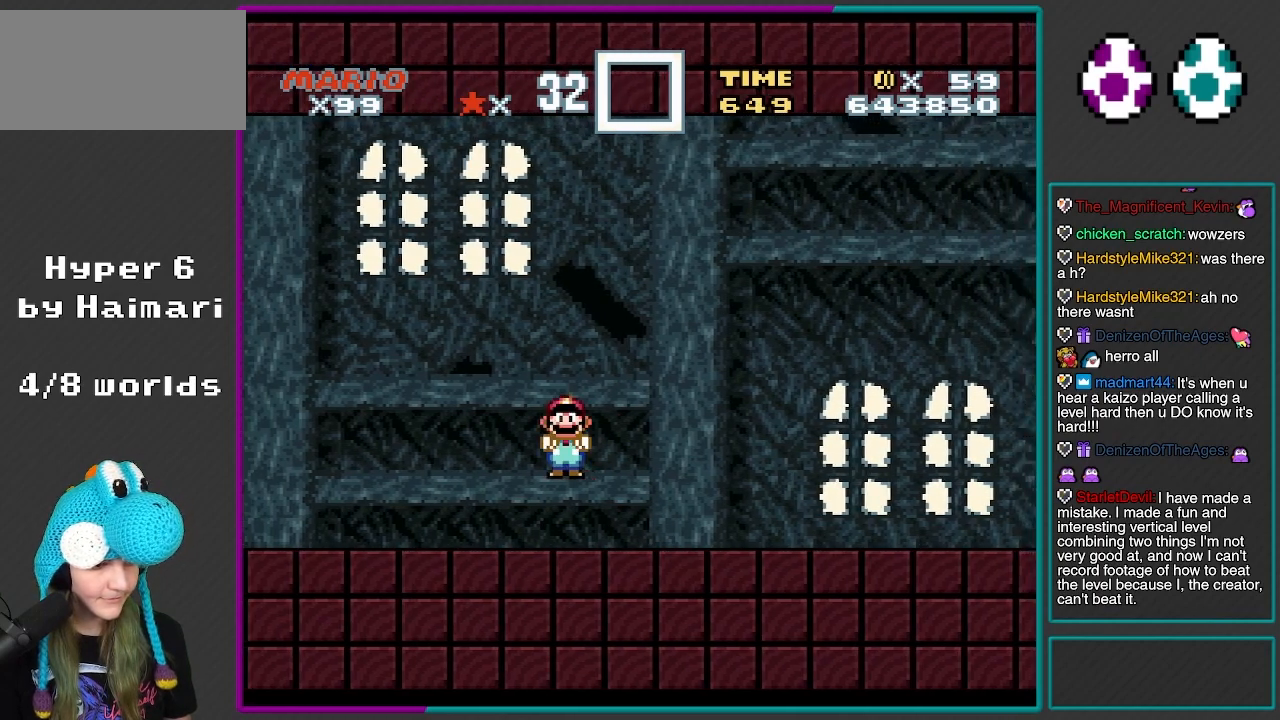
{"buttons": ["B", "Y"], "events": [[483, "B", "down"], [483, "Y", "down"]]}
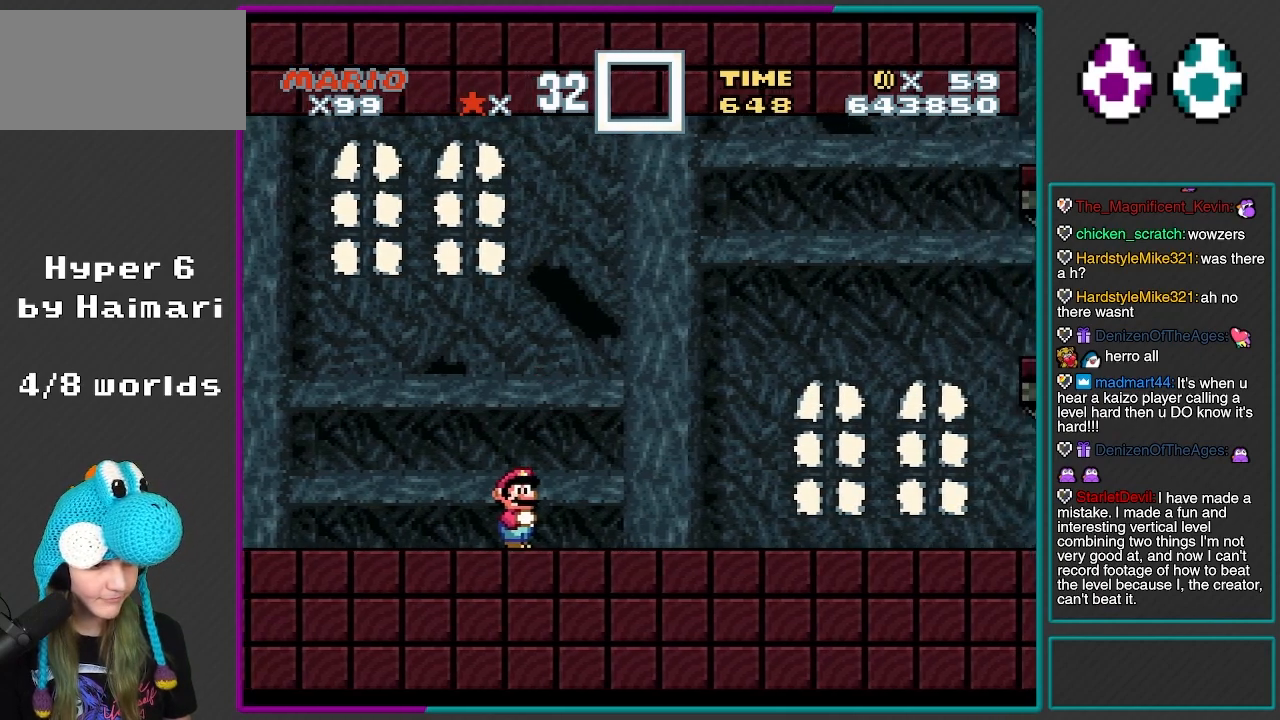
{"buttons": [], "events": [[167, "B", "up"], [183, "Y", "up"]]}
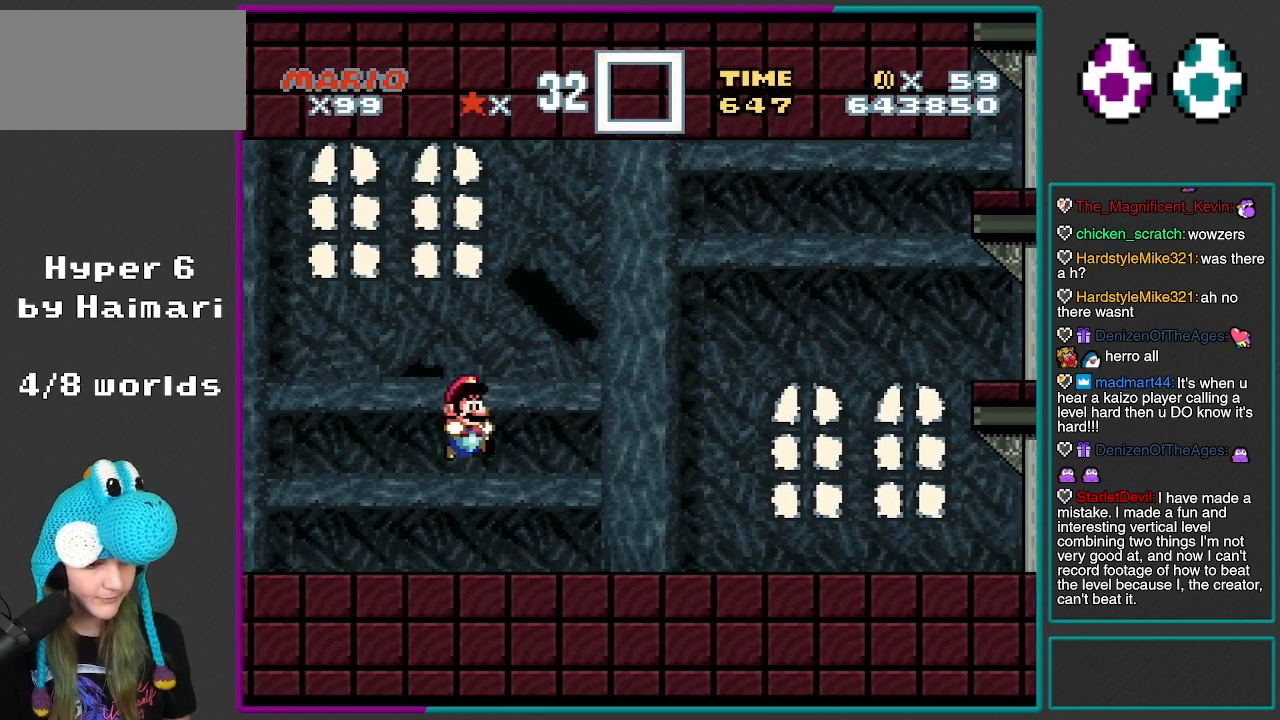
{"buttons": ["DPAD_RIGHT"], "events": [[233, "B", "down"], [300, "DPAD_RIGHT", "down"], [350, "B", "up"]]}
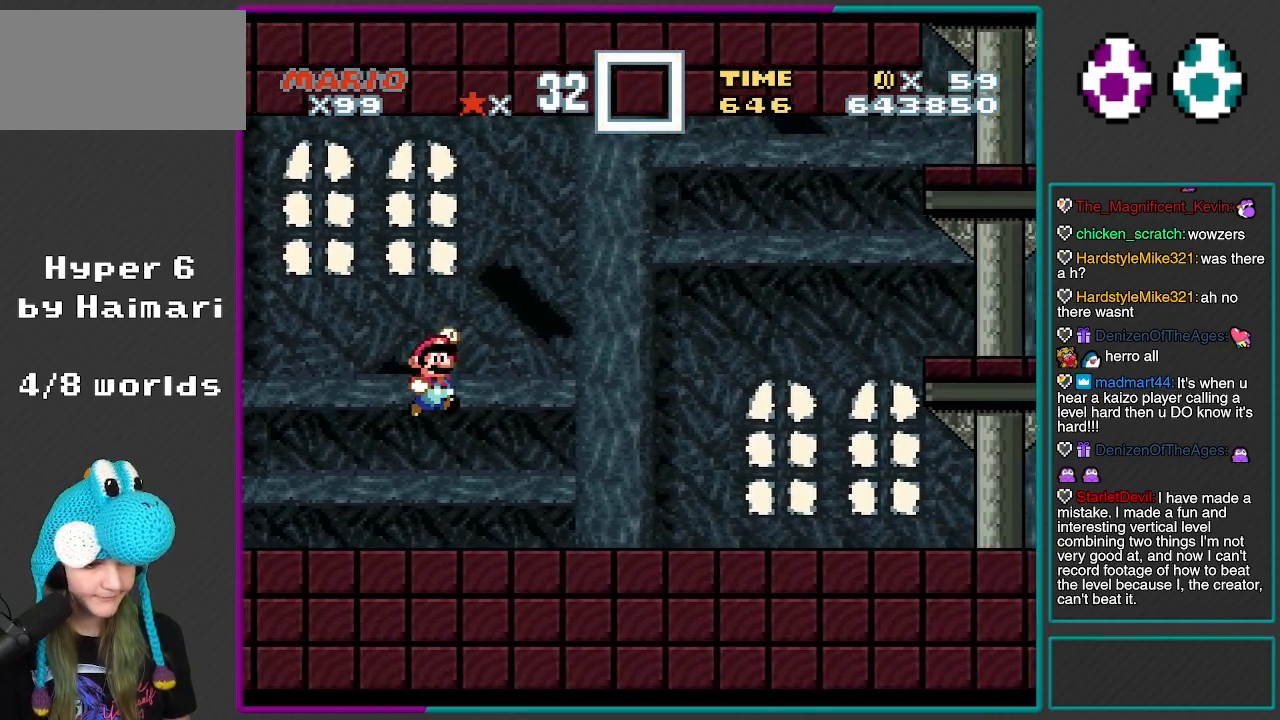
{"buttons": [], "events": [[83, "DPAD_RIGHT", "up"], [117, "DPAD_RIGHT", "down"], [233, "DPAD_RIGHT", "up"], [317, "B", "down"], [367, "DPAD_LEFT", "down"], [433, "B", "up"], [500, "DPAD_LEFT", "up"]]}
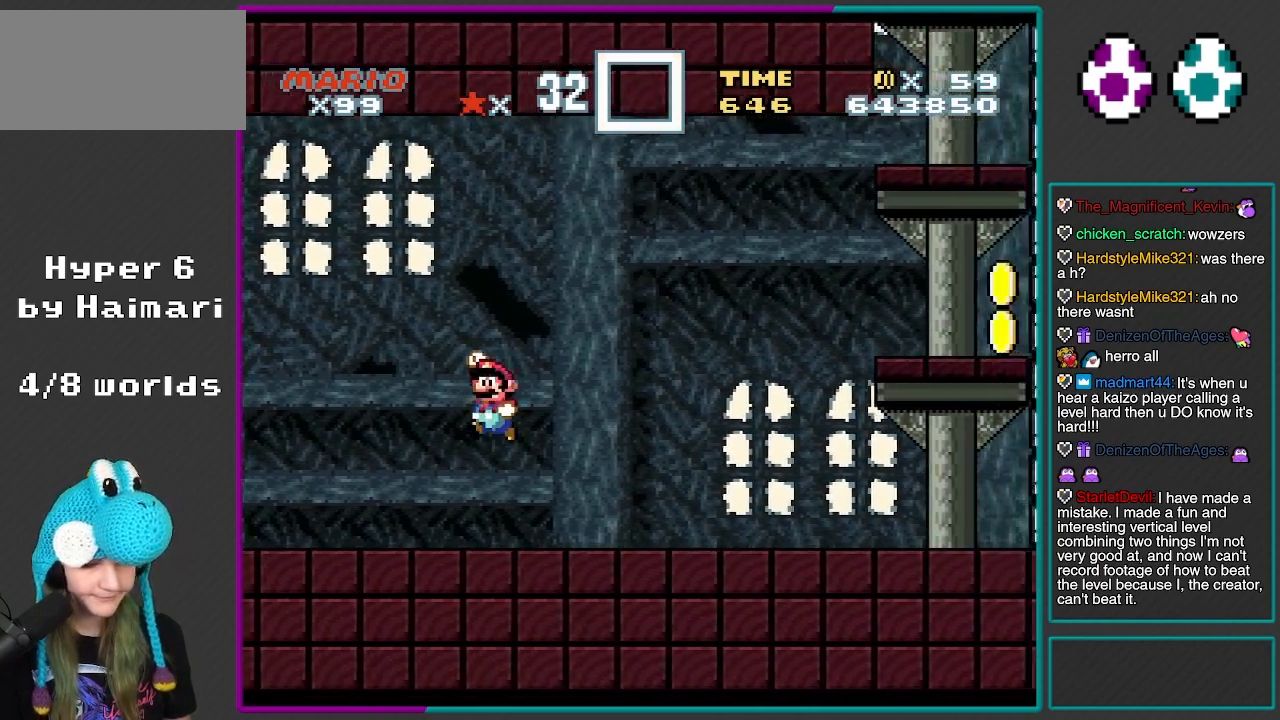
{"buttons": ["Y", "DPAD_RIGHT"], "events": [[150, "DPAD_RIGHT", "down"], [450, "B", "down"], [450, "Y", "down"], [467, "B", "up"]]}
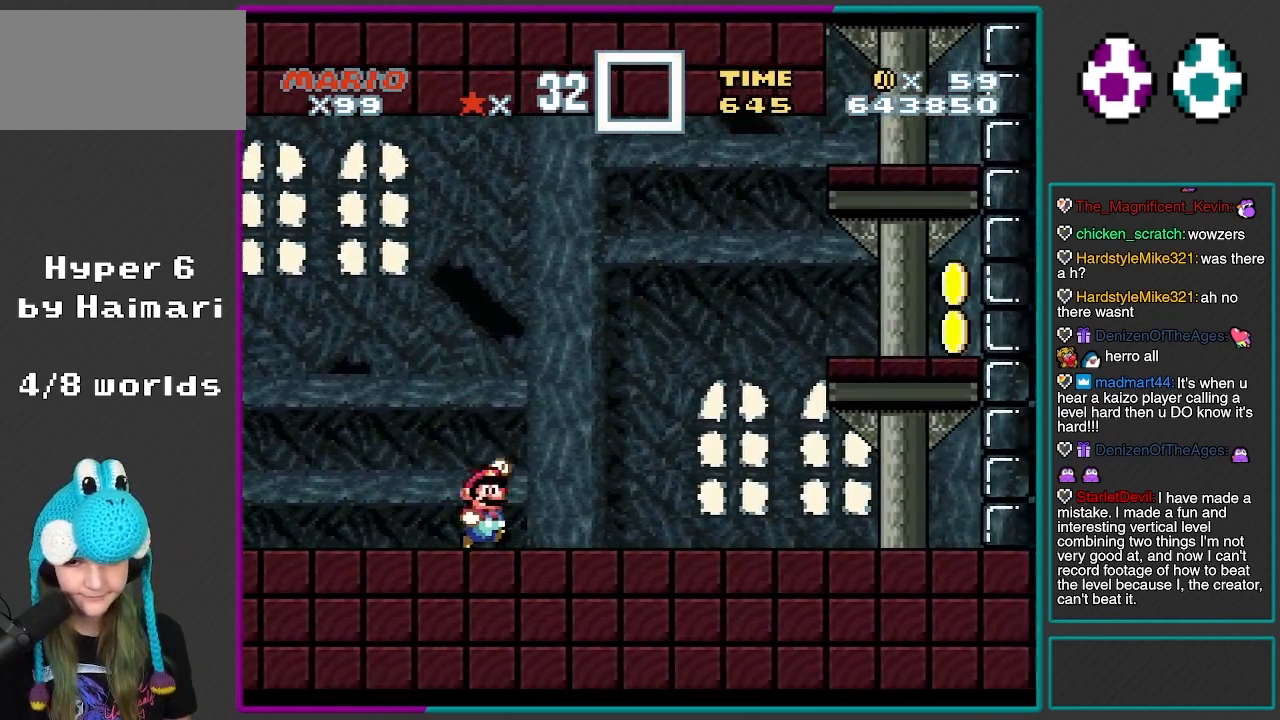
{"buttons": ["Y", "DPAD_RIGHT"], "events": [[17, "B", "down"], [67, "B", "up"]]}
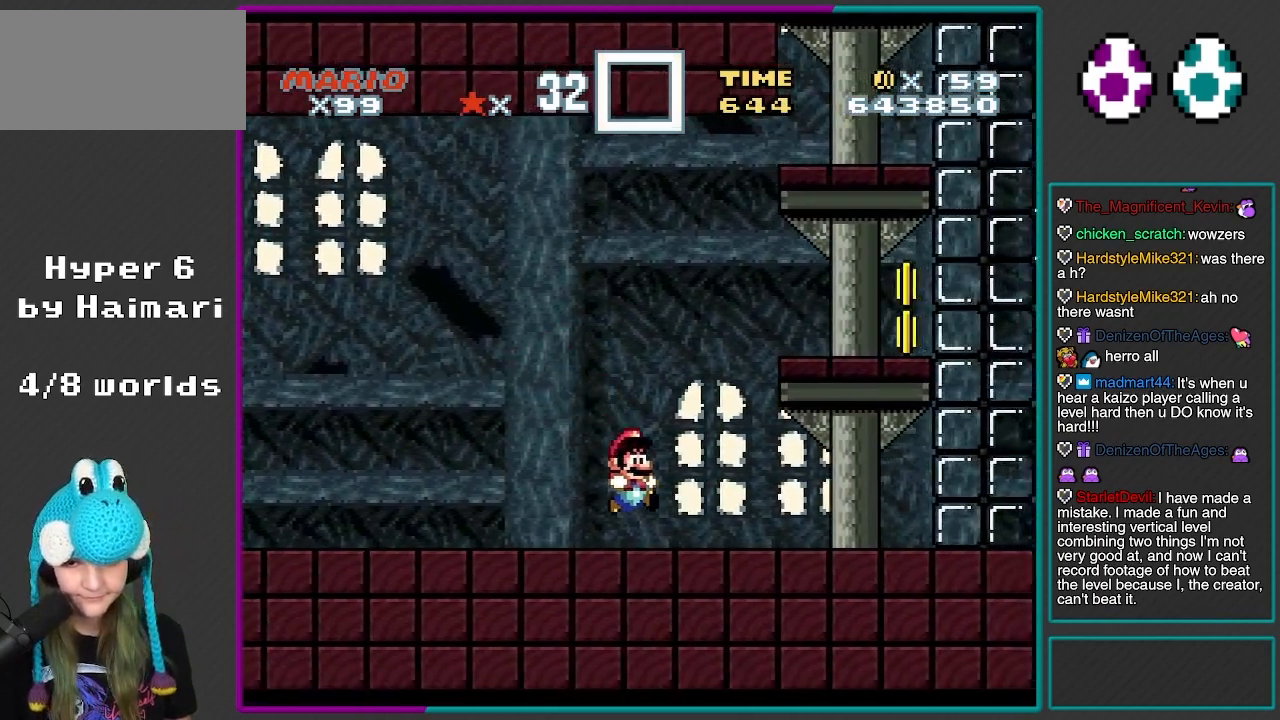
{"buttons": ["Y", "DPAD_RIGHT"], "events": [[67, "B", "down"], [267, "B", "up"]]}
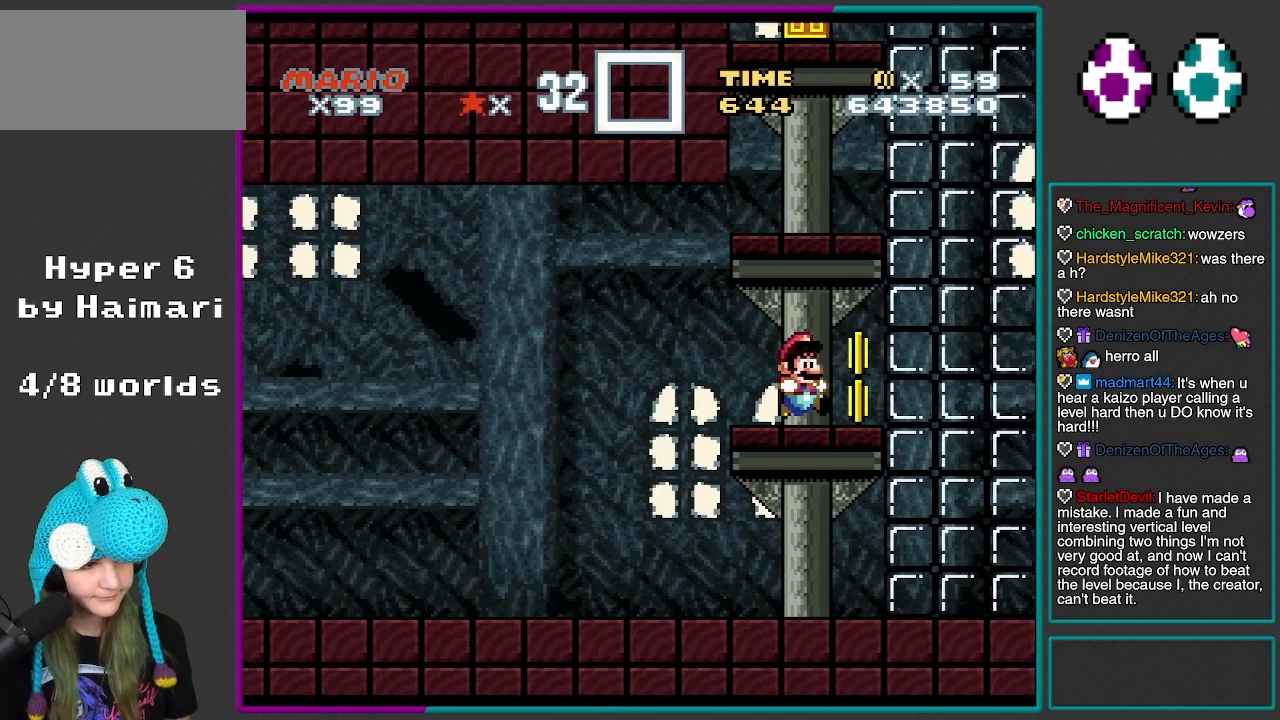
{"buttons": ["Y"], "events": [[33, "DPAD_RIGHT", "up"]]}
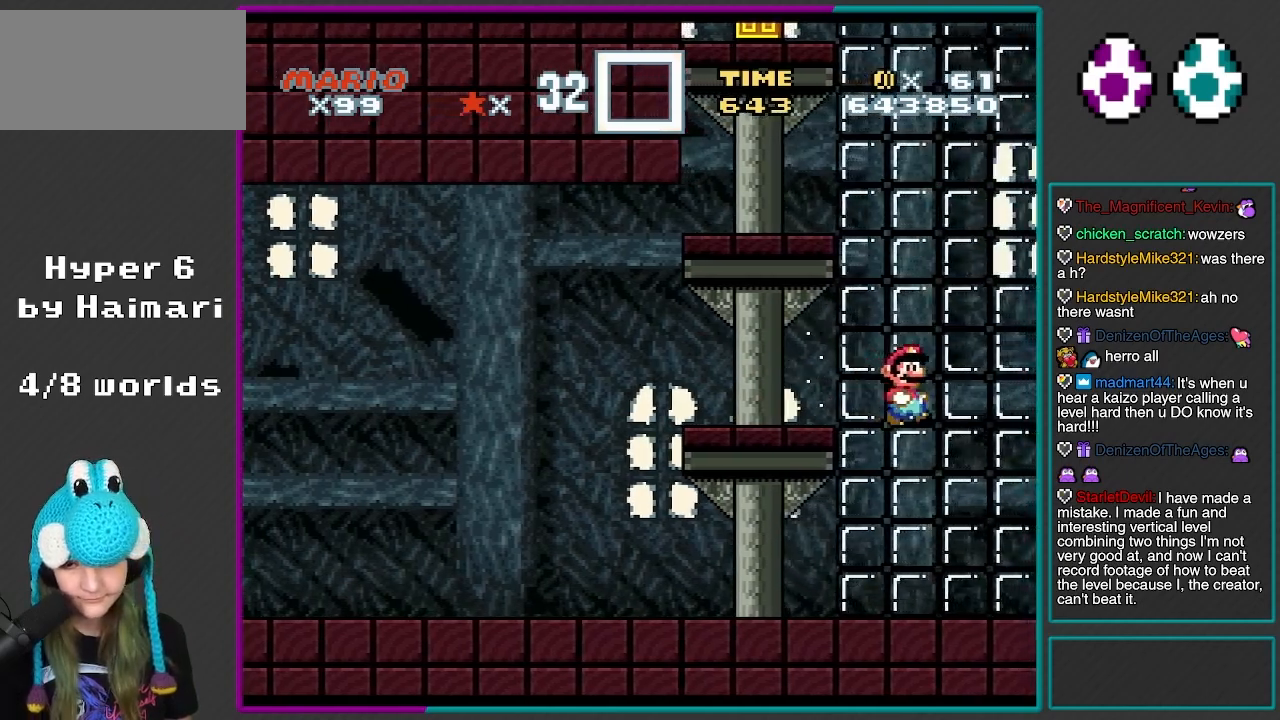
{"buttons": ["Y", "DPAD_RIGHT"], "events": [[233, "DPAD_RIGHT", "down"]]}
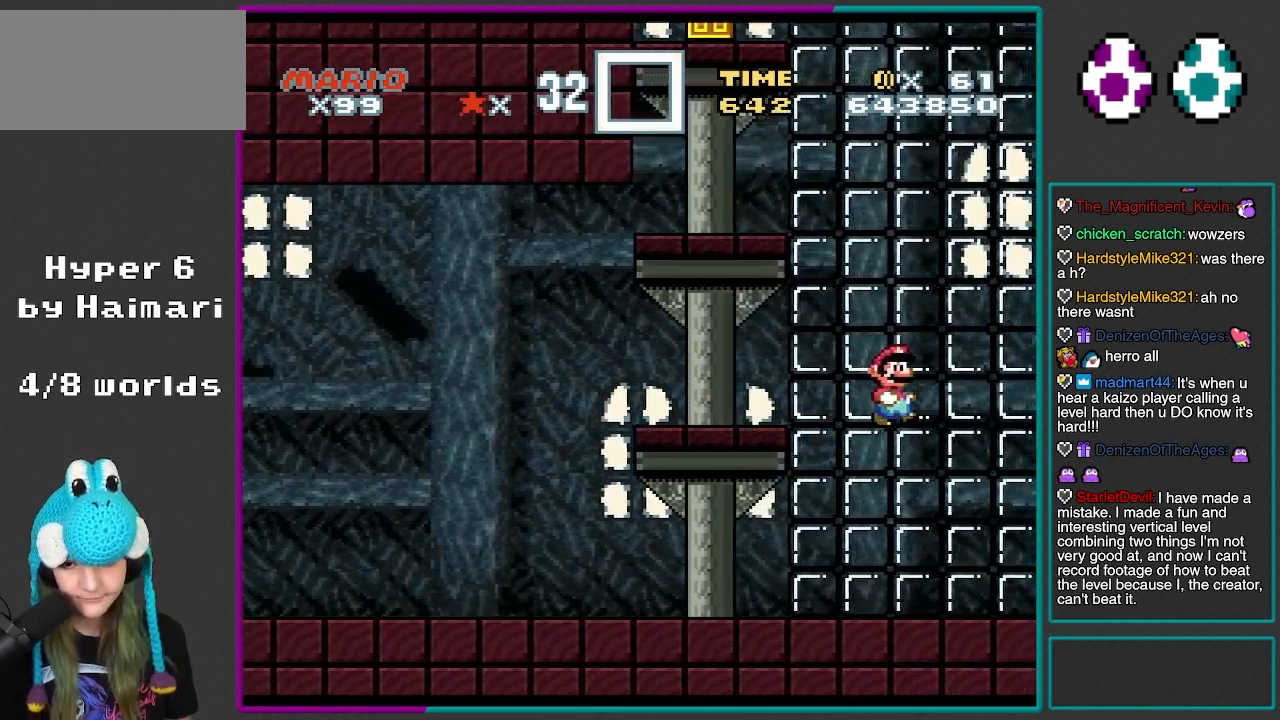
{"buttons": ["Y"], "events": [[17, "Y", "up"], [117, "A", "down"], [117, "DPAD_RIGHT", "up"], [117, "X", "down"], [200, "A", "up"], [200, "DPAD_LEFT", "down"], [367, "DPAD_LEFT", "up"], [383, "X", "up"], [417, "Y", "down"]]}
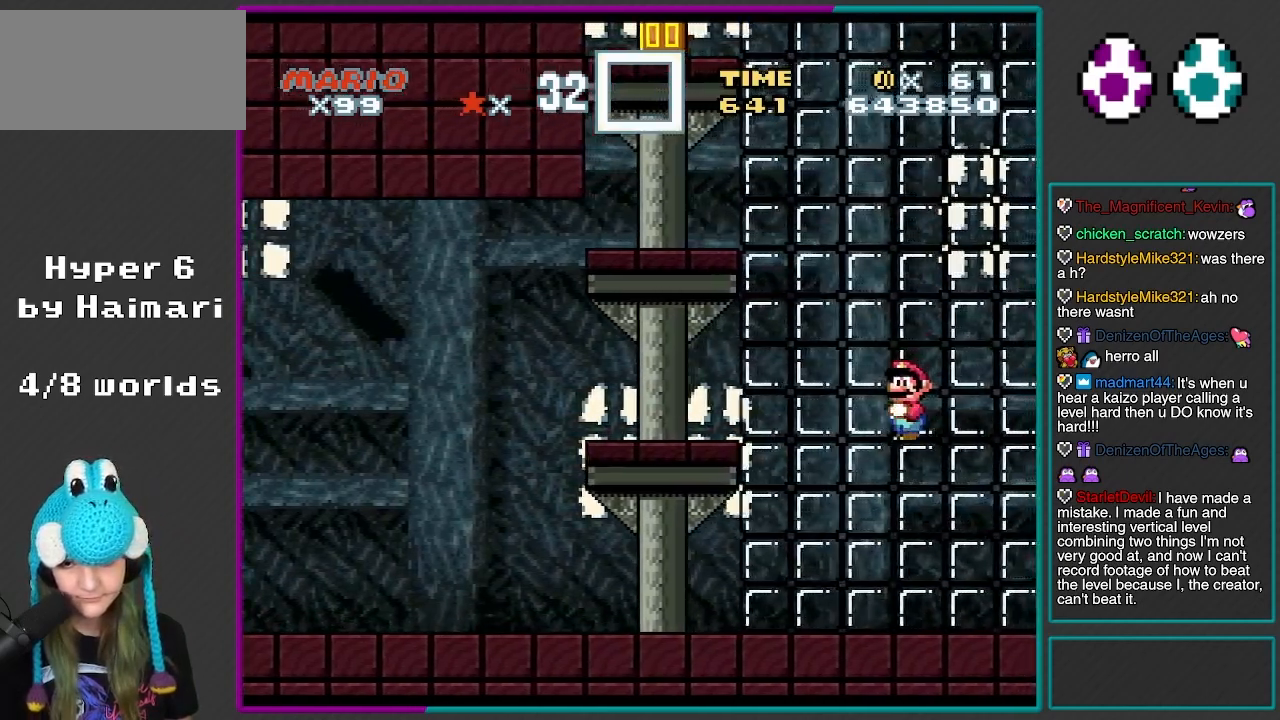
{"buttons": ["Y", "DPAD_RIGHT"], "events": [[17, "DPAD_RIGHT", "down"], [33, "B", "down"], [167, "B", "up"]]}
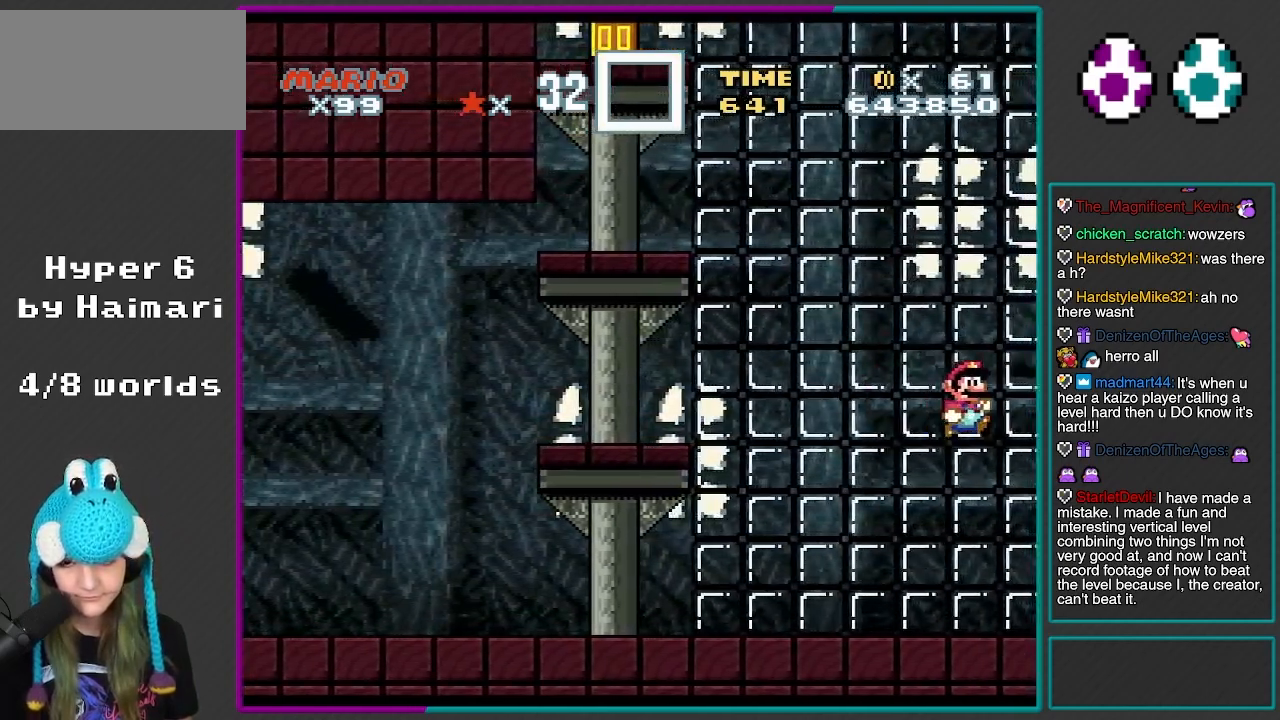
{"buttons": ["B", "Y", "DPAD_RIGHT"], "events": [[483, "B", "down"]]}
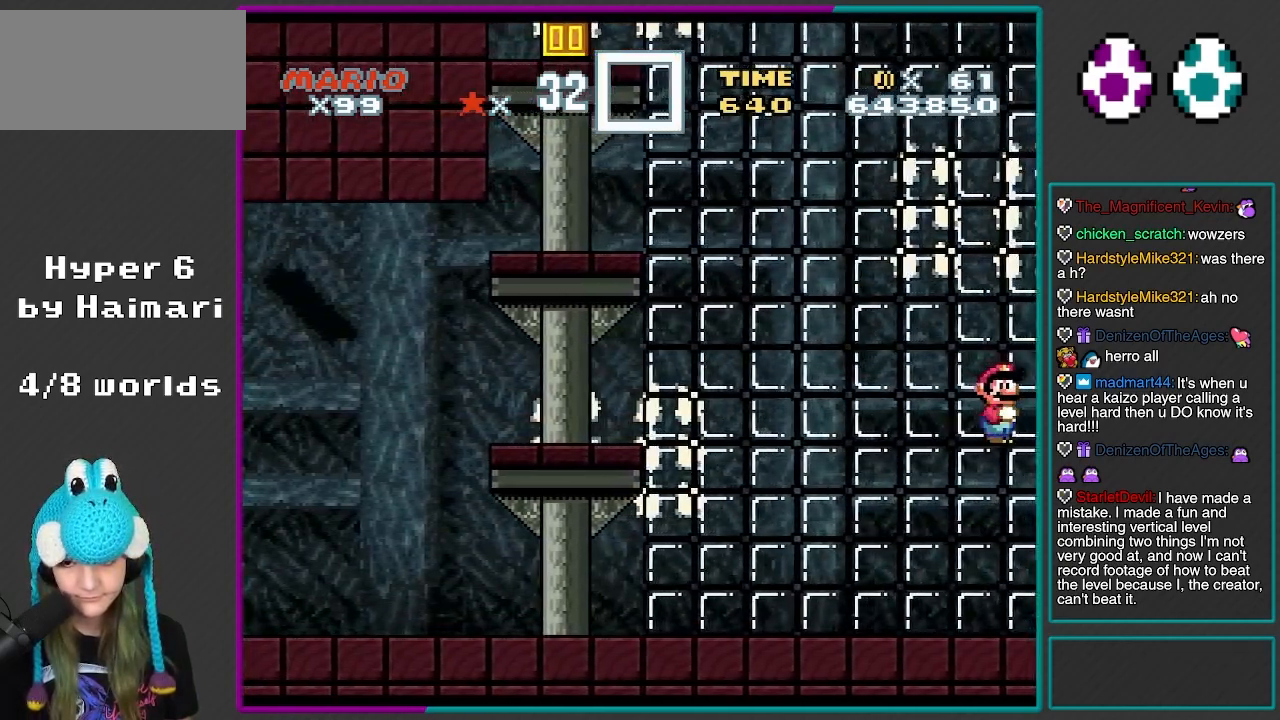
{"buttons": ["B", "Y", "R1", "DPAD_RIGHT"], "events": [[267, "R1", "down"]]}
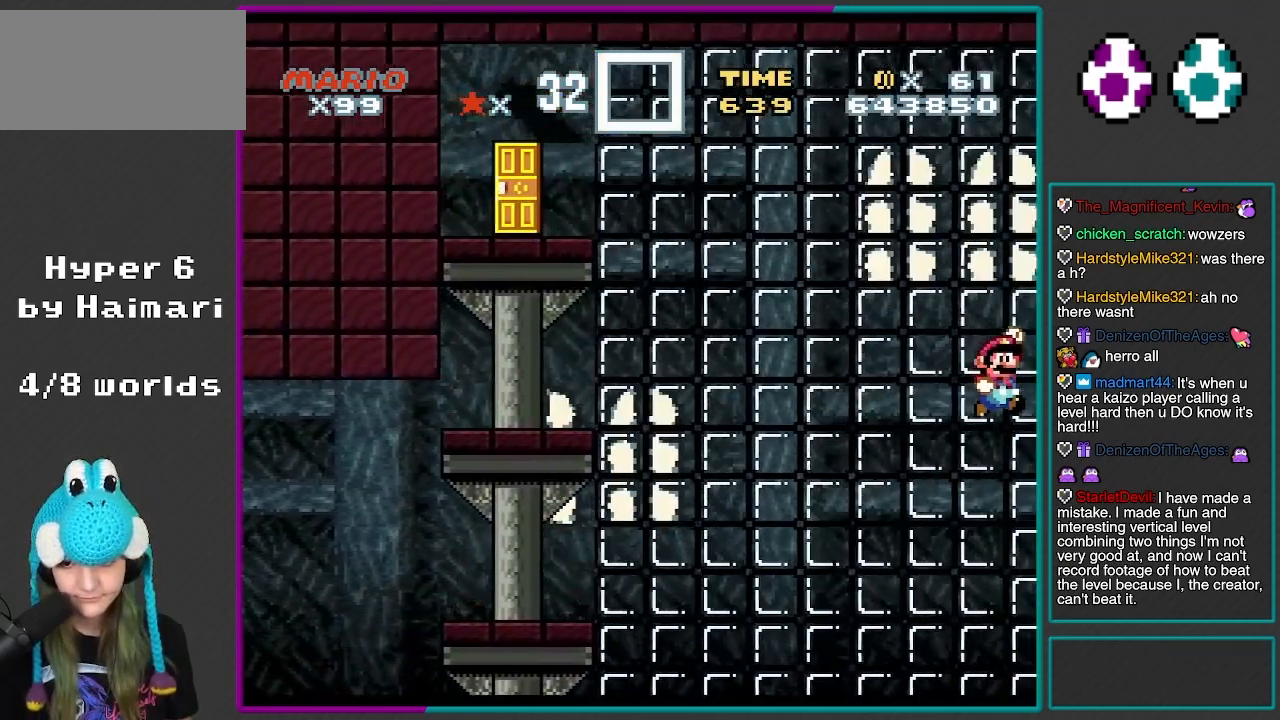
{"buttons": ["Y", "DPAD_RIGHT"], "events": [[150, "R1", "up"], [200, "B", "up"]]}
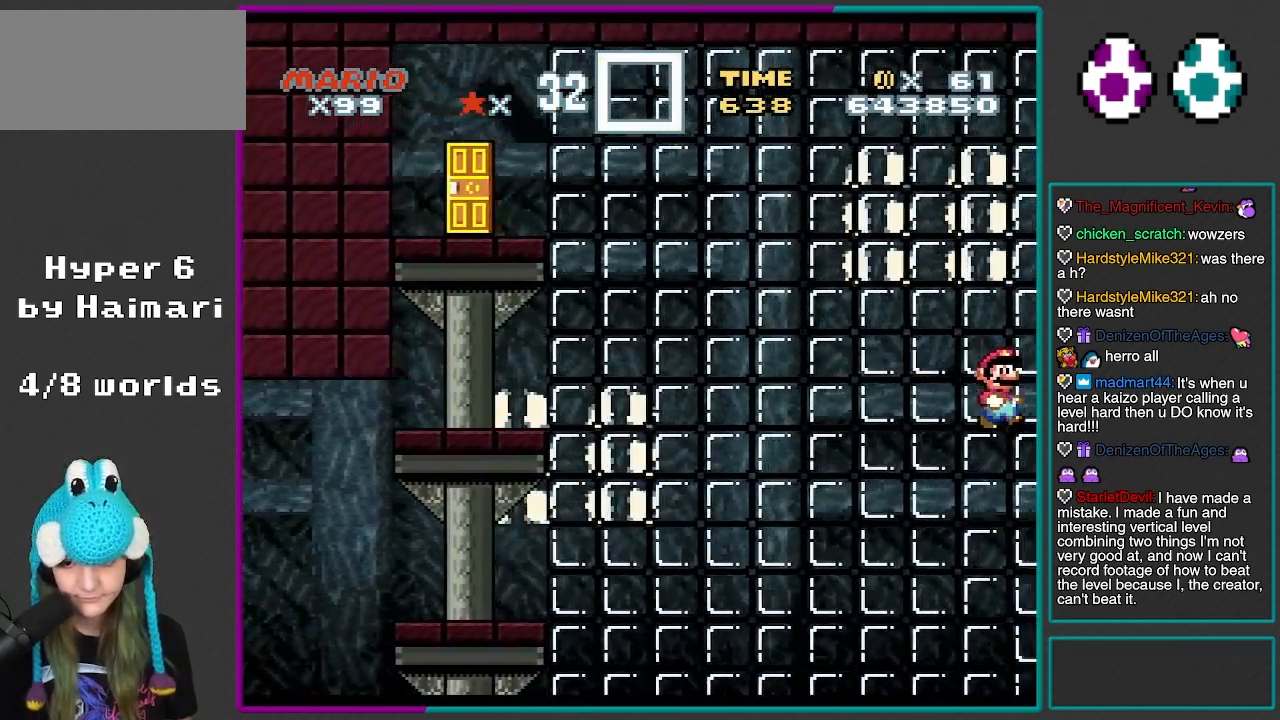
{"buttons": ["Y", "DPAD_RIGHT"], "events": []}
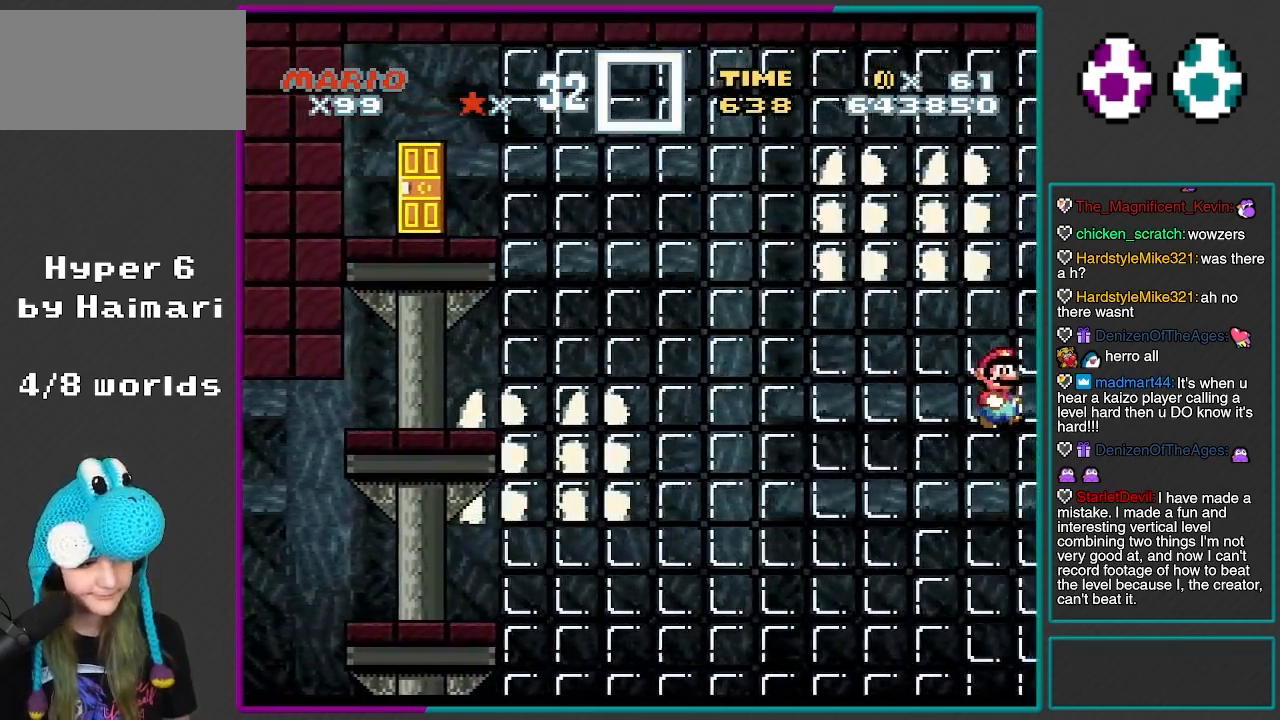
{"buttons": ["Y", "DPAD_RIGHT"], "events": []}
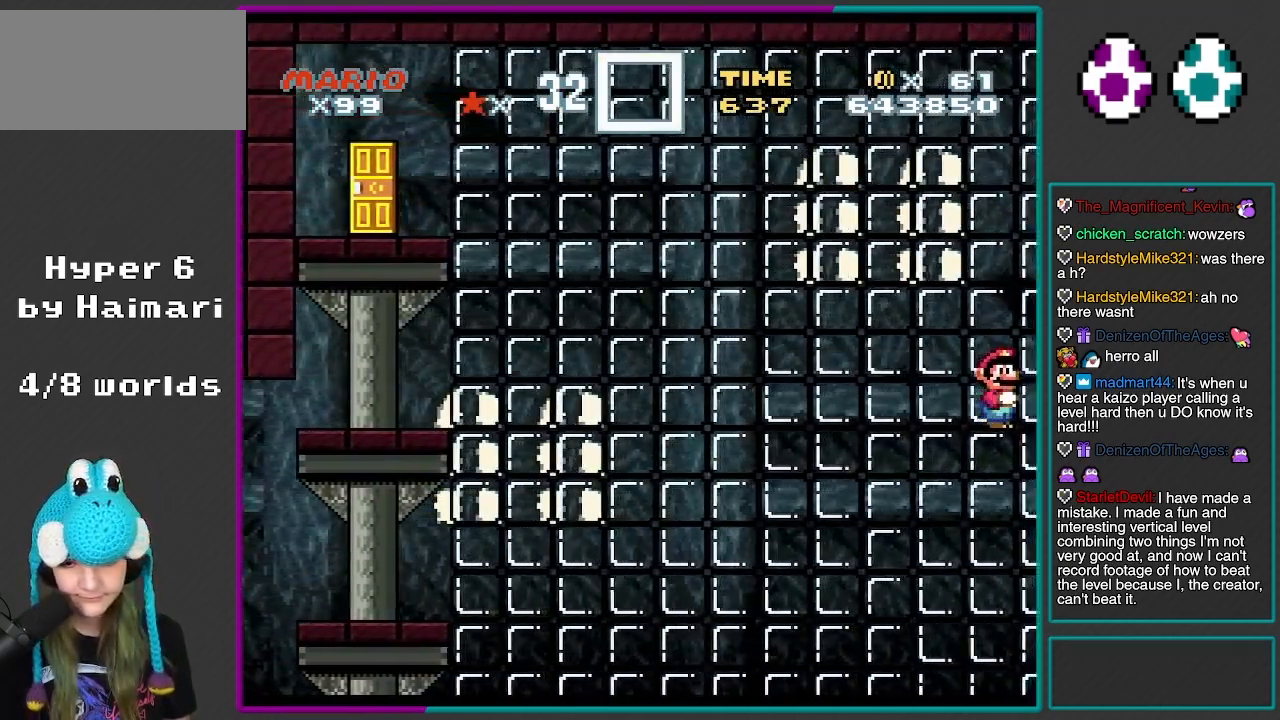
{"buttons": ["Y", "DPAD_LEFT"], "events": [[483, "DPAD_LEFT", "down"], [483, "DPAD_RIGHT", "up"]]}
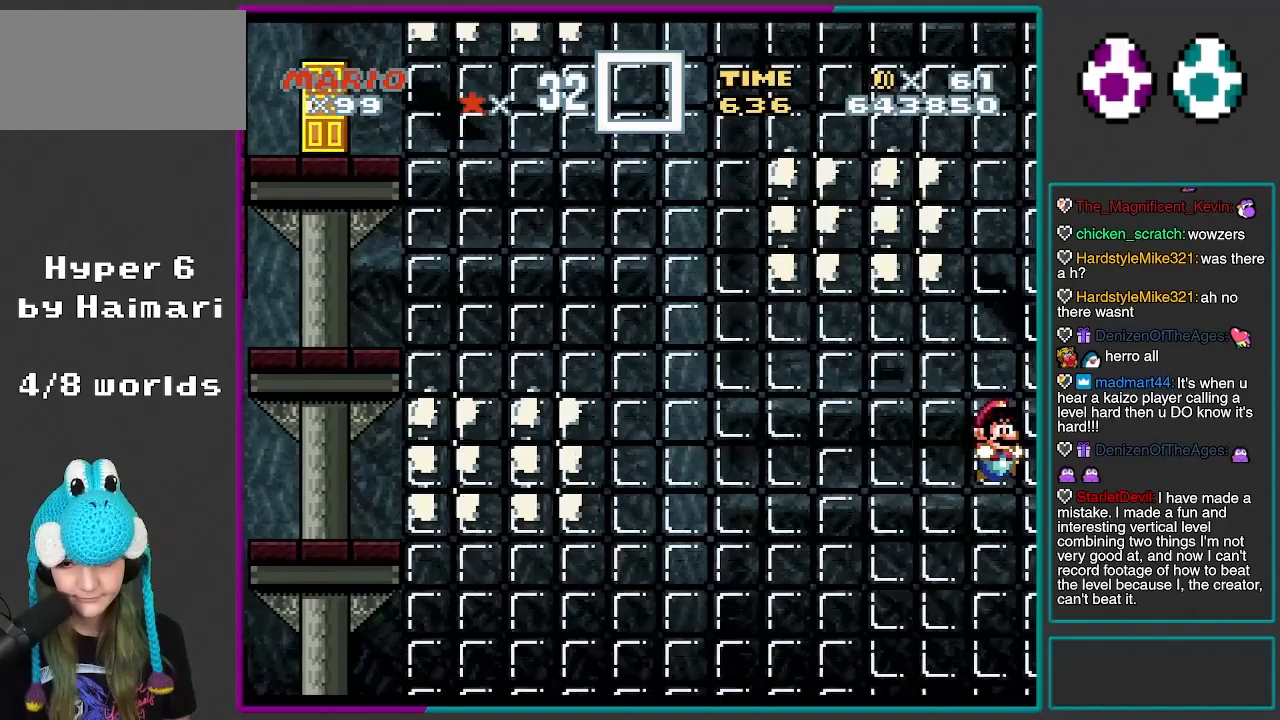
{"buttons": ["Y", "DPAD_RIGHT"], "events": [[450, "DPAD_LEFT", "up"], [483, "DPAD_RIGHT", "down"]]}
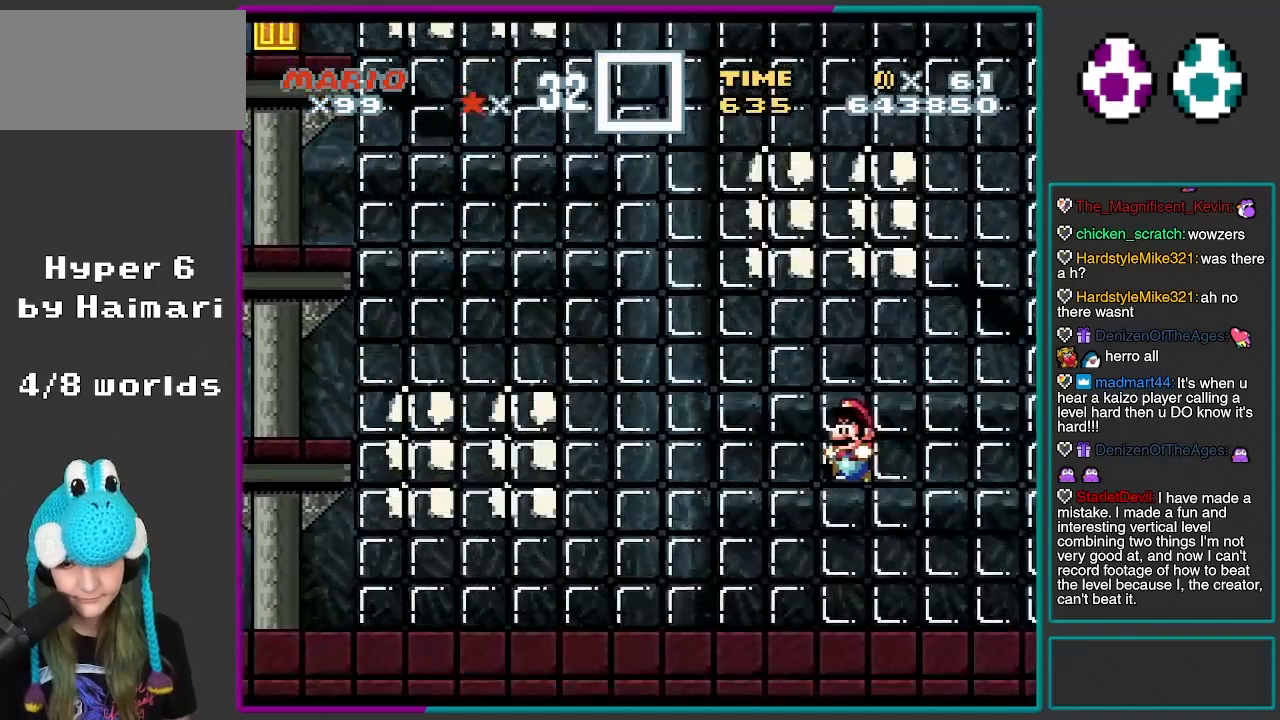
{"buttons": ["Y", "DPAD_RIGHT"], "events": []}
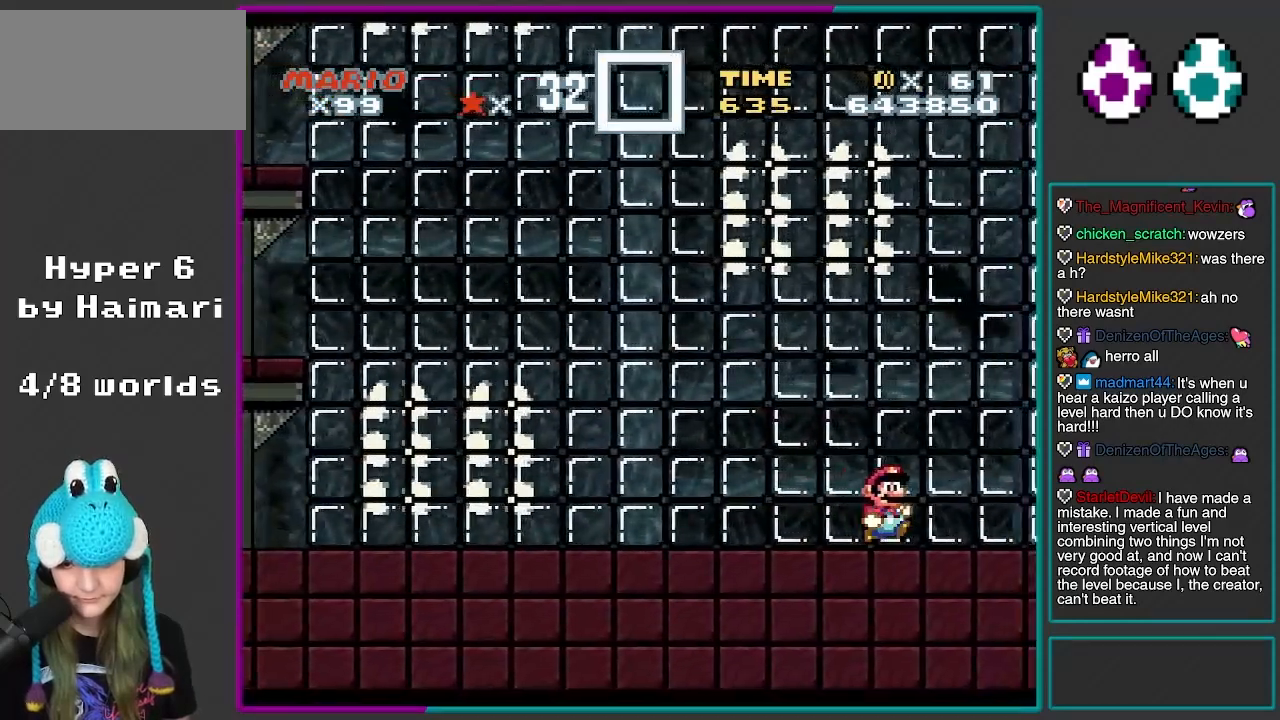
{"buttons": ["Y"], "events": [[467, "DPAD_RIGHT", "up"]]}
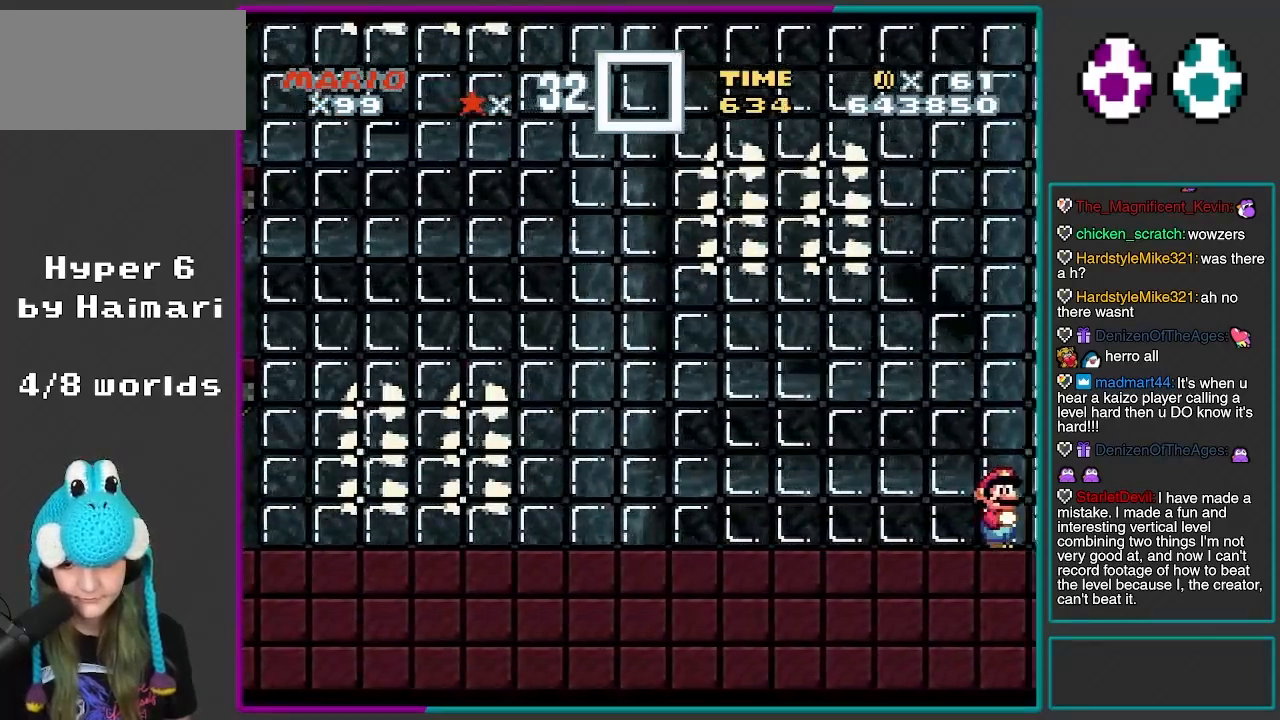
{"buttons": [], "events": [[150, "DPAD_DOWN", "down"], [250, "DPAD_DOWN", "up"], [367, "DPAD_DOWN", "down"], [450, "DPAD_DOWN", "up"], [467, "Y", "up"]]}
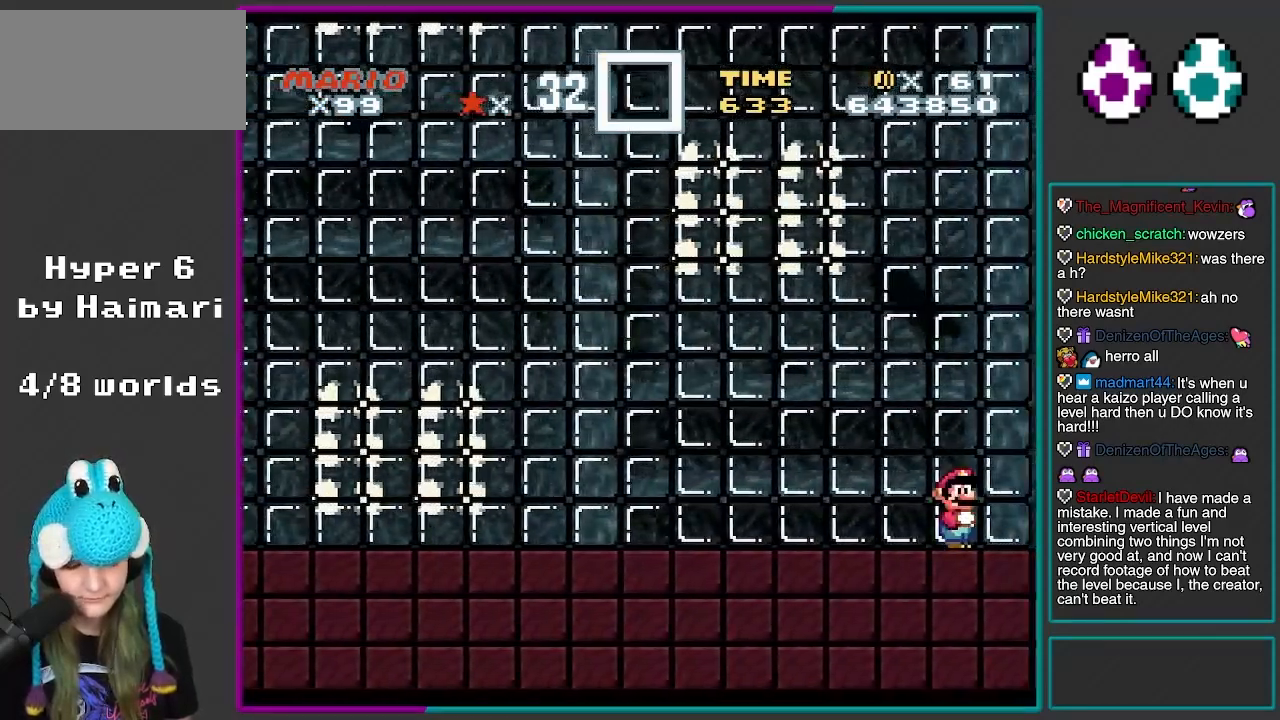
{"buttons": [], "events": []}
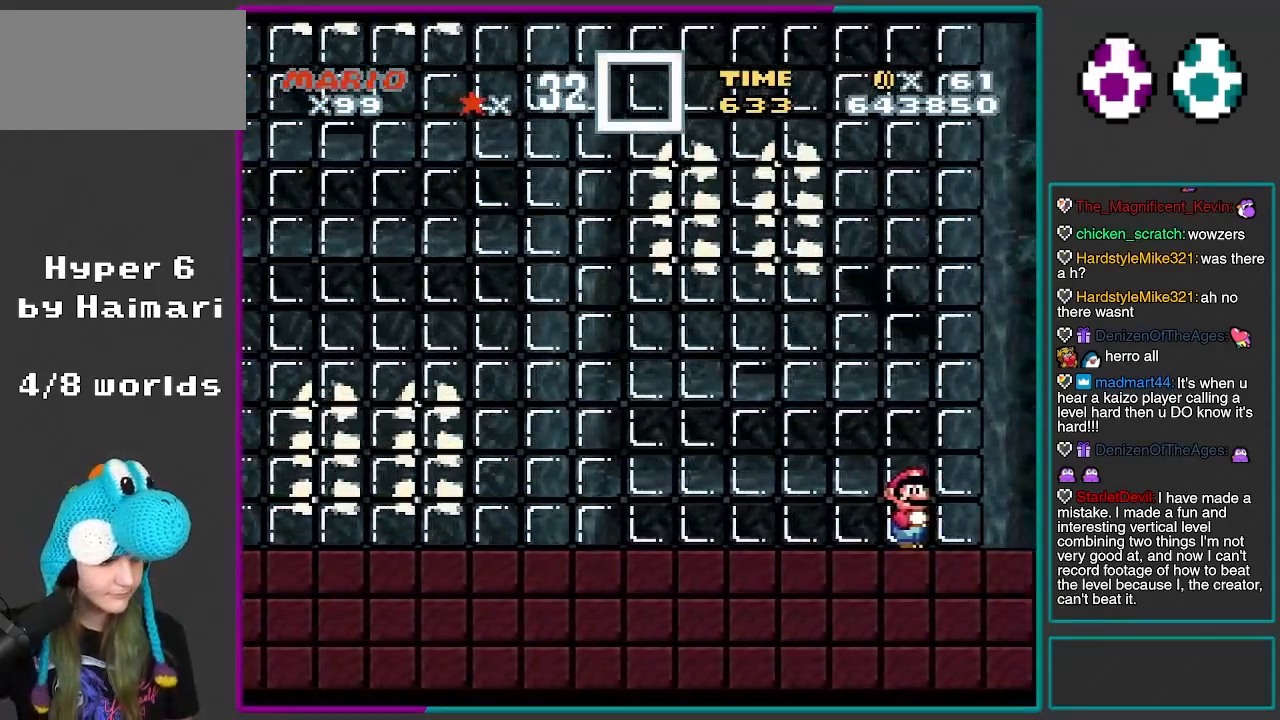
{"buttons": [], "events": [[50, "DPAD_RIGHT", "down"], [167, "DPAD_RIGHT", "up"]]}
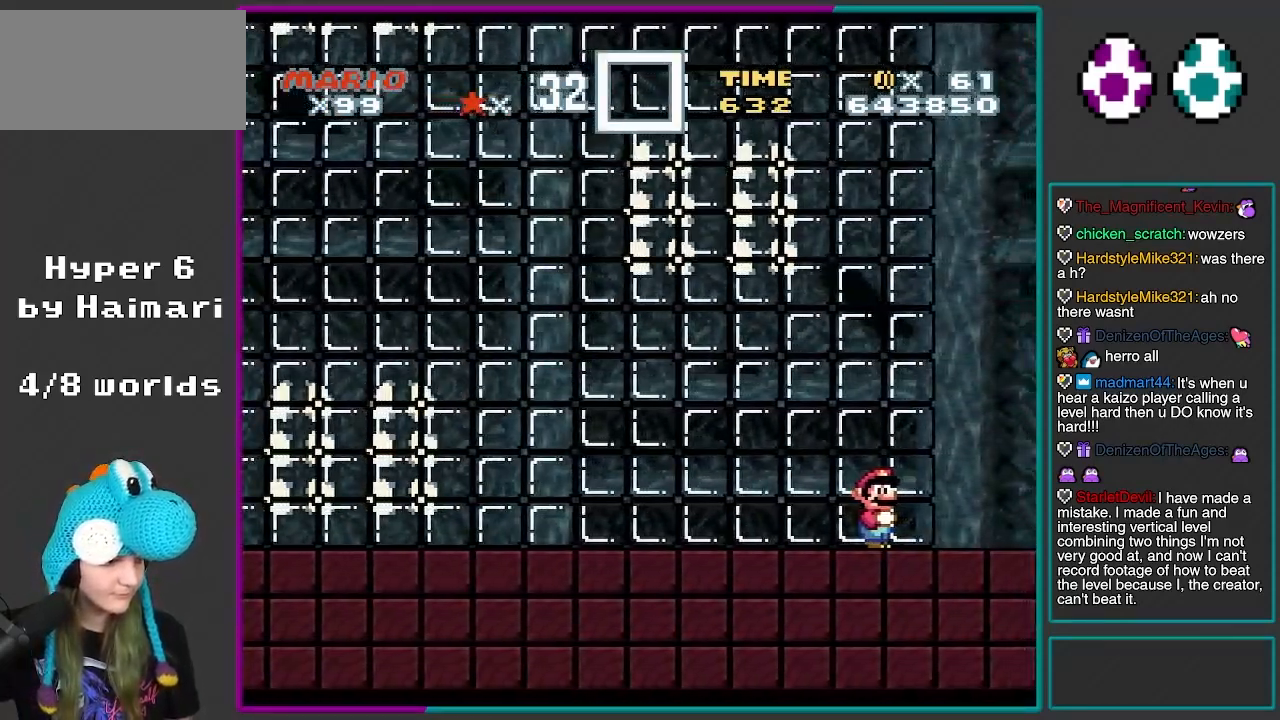
{"buttons": [], "events": []}
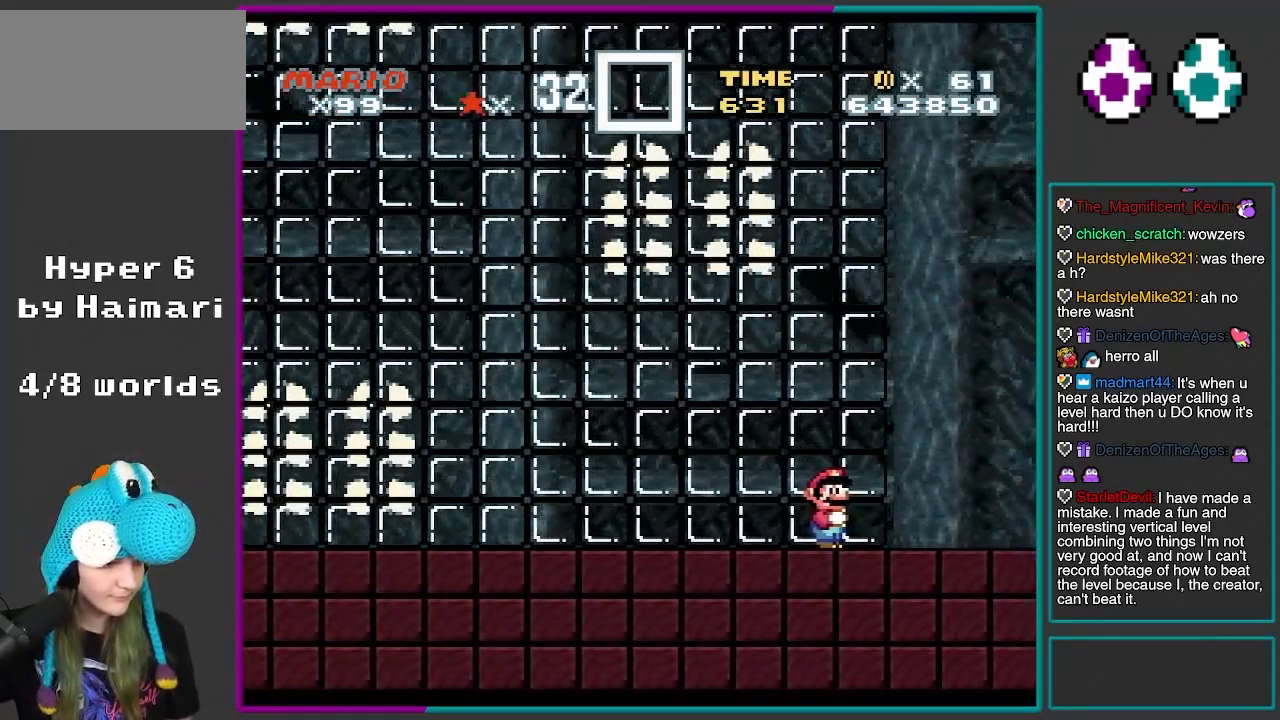
{"buttons": [], "events": []}
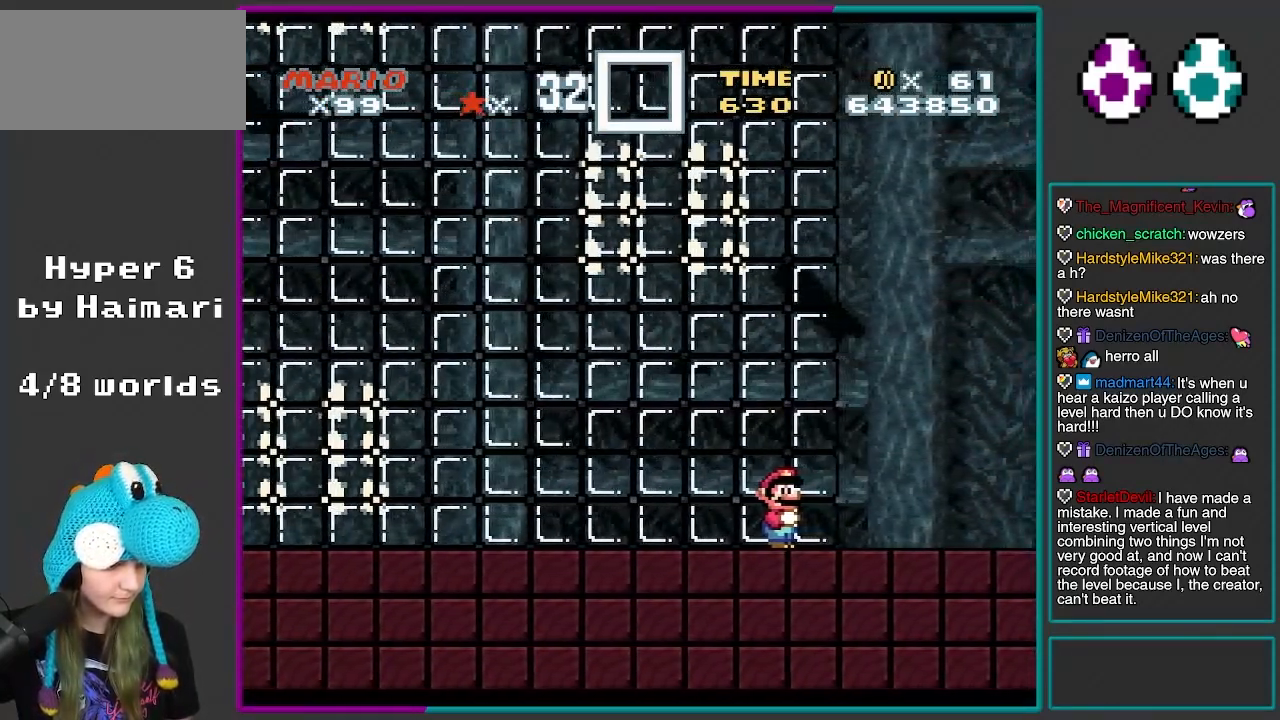
{"buttons": [], "events": []}
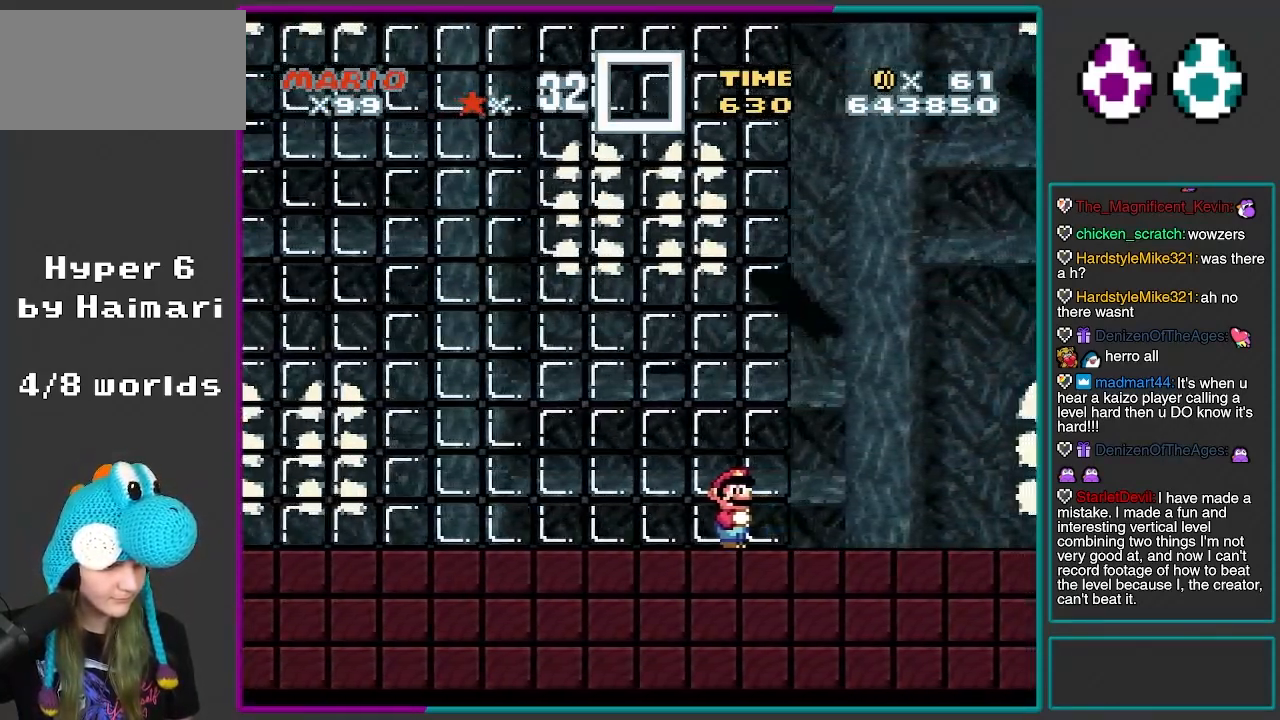
{"buttons": [], "events": []}
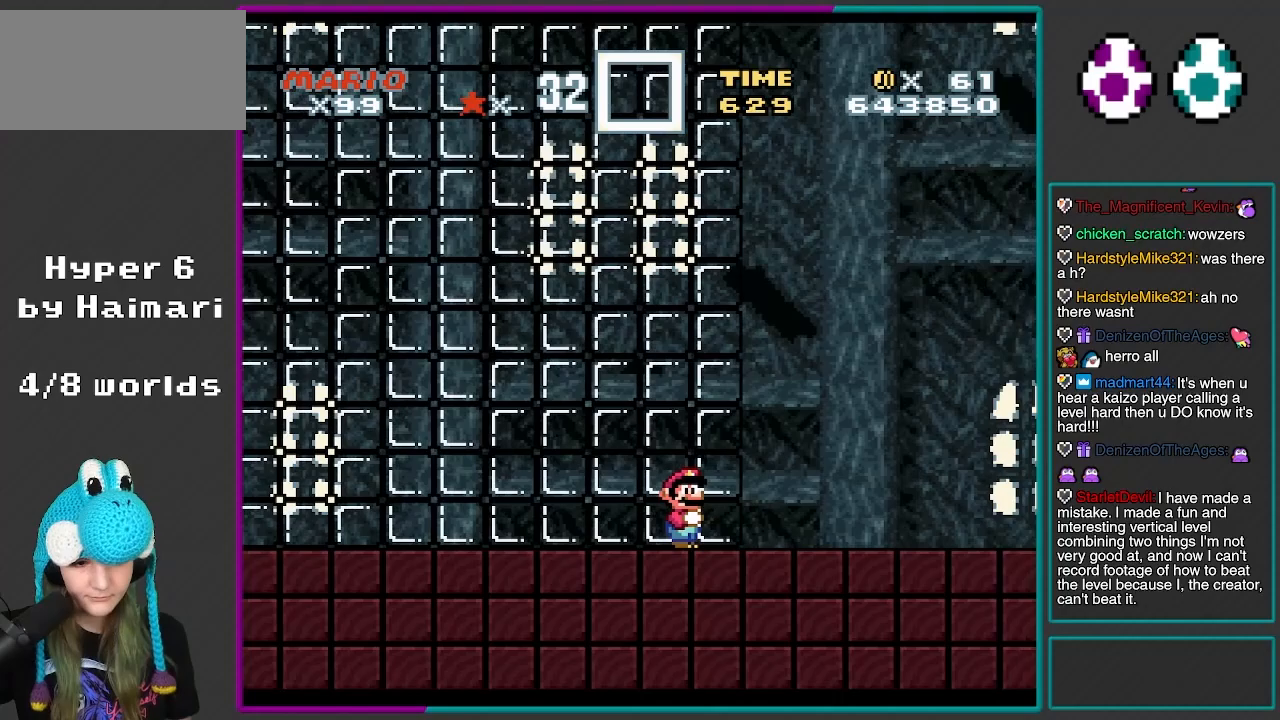
{"buttons": [], "events": []}